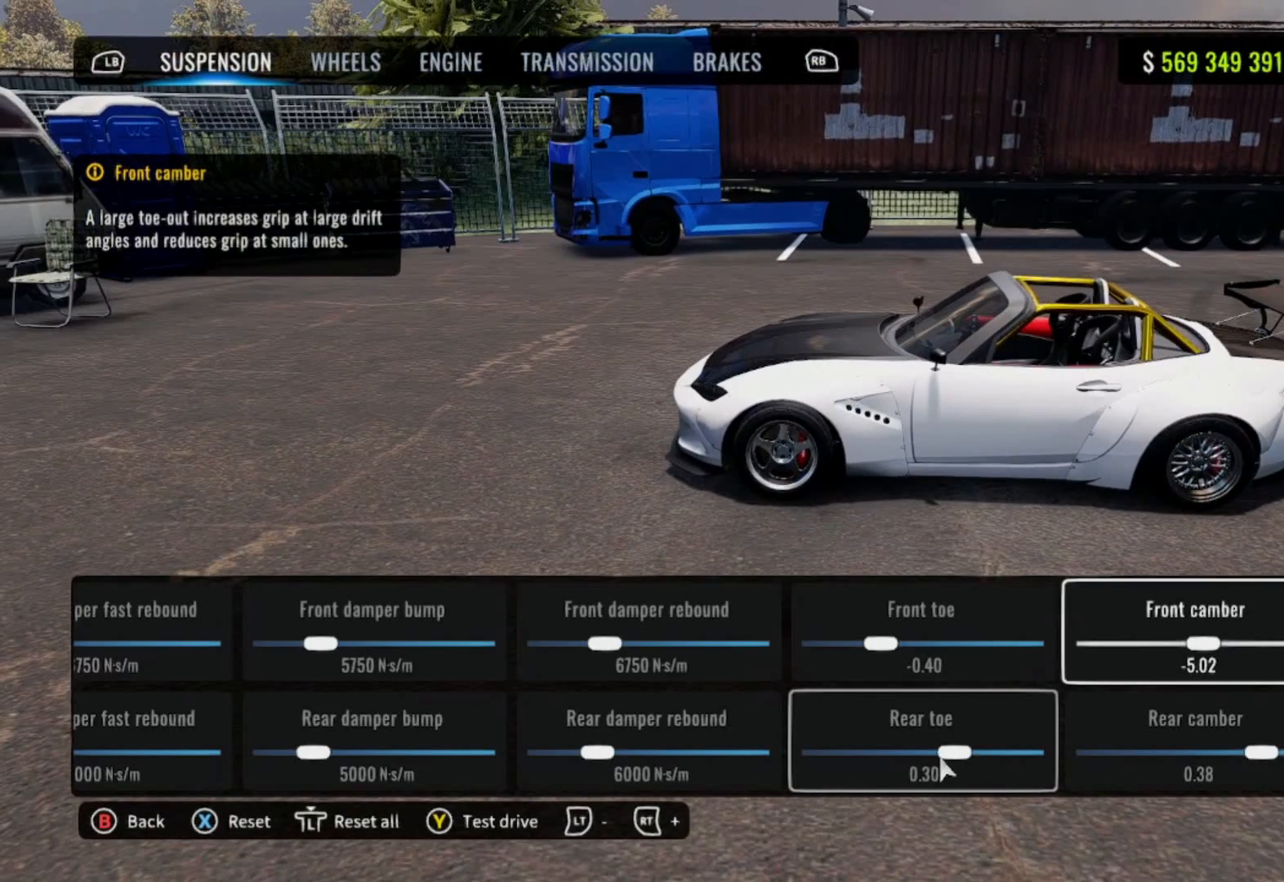
Gameplay with a controller (PlayStation layout); each line is a JSON object with the inputs held at the frame after it. "events" lists button and stick changes between this image and that frame as [ms after this image, input, new state], when the widget could be followed in between.
{"buttons": [], "left_stick": "center", "right_stick": "center", "events": []}
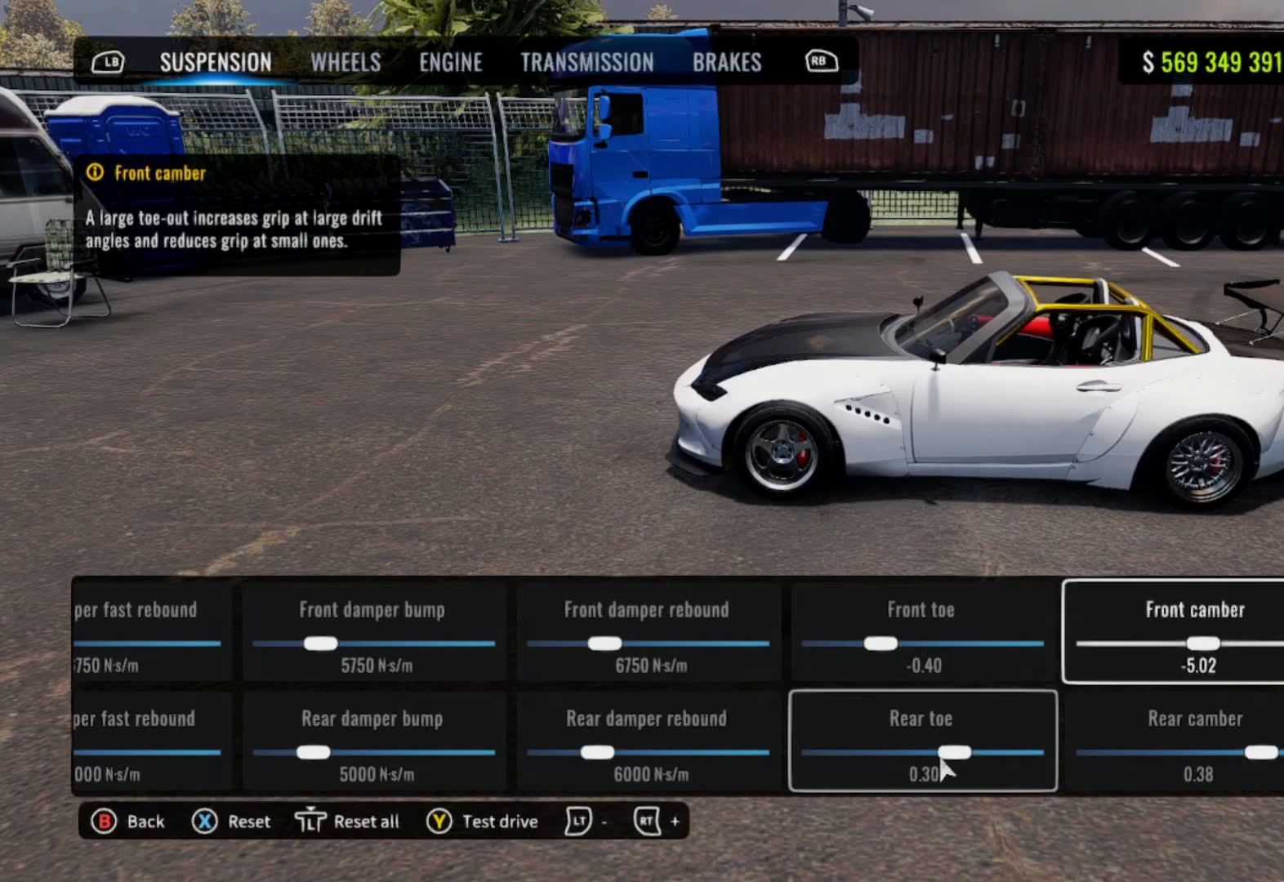
{"buttons": [], "left_stick": "center", "right_stick": "center", "events": []}
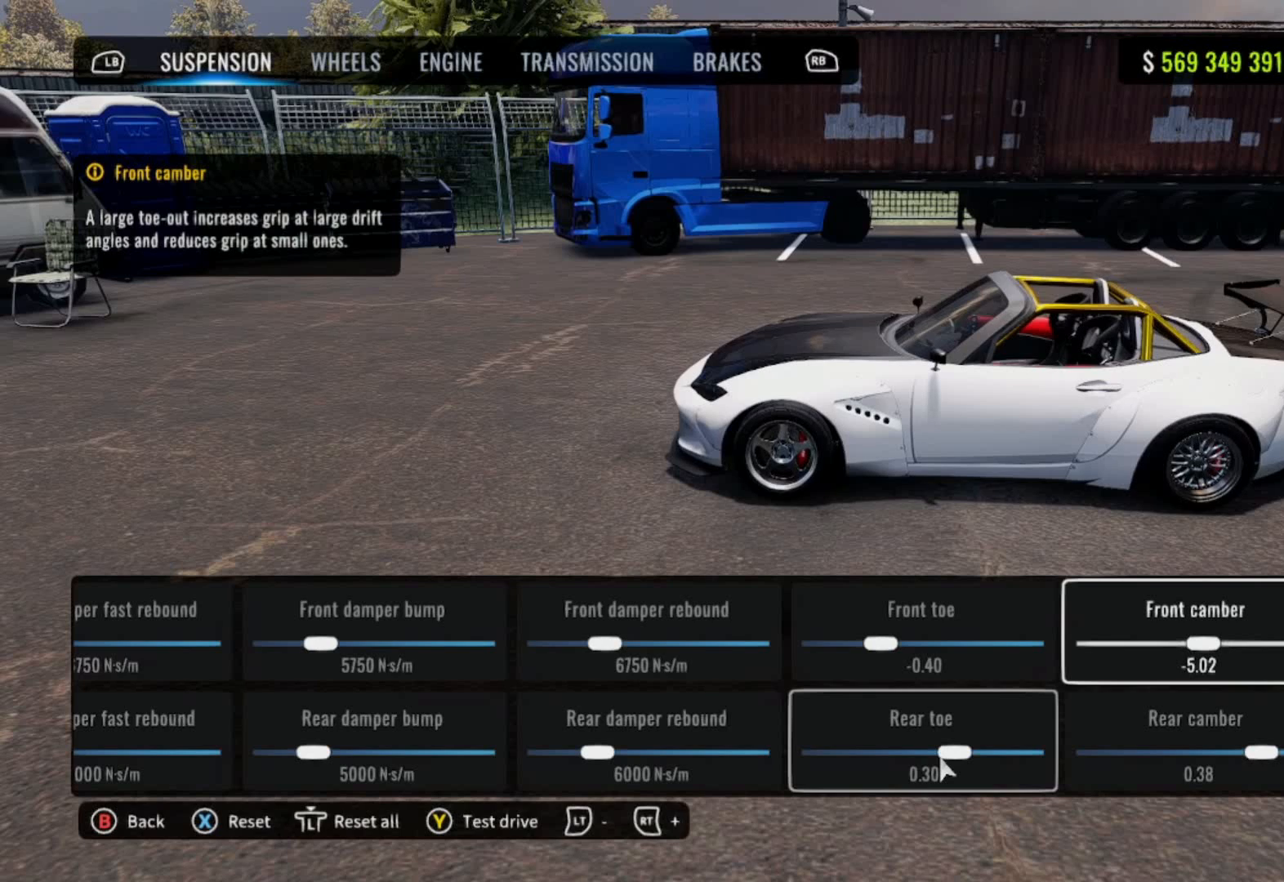
{"buttons": [], "left_stick": "center", "right_stick": "center", "events": []}
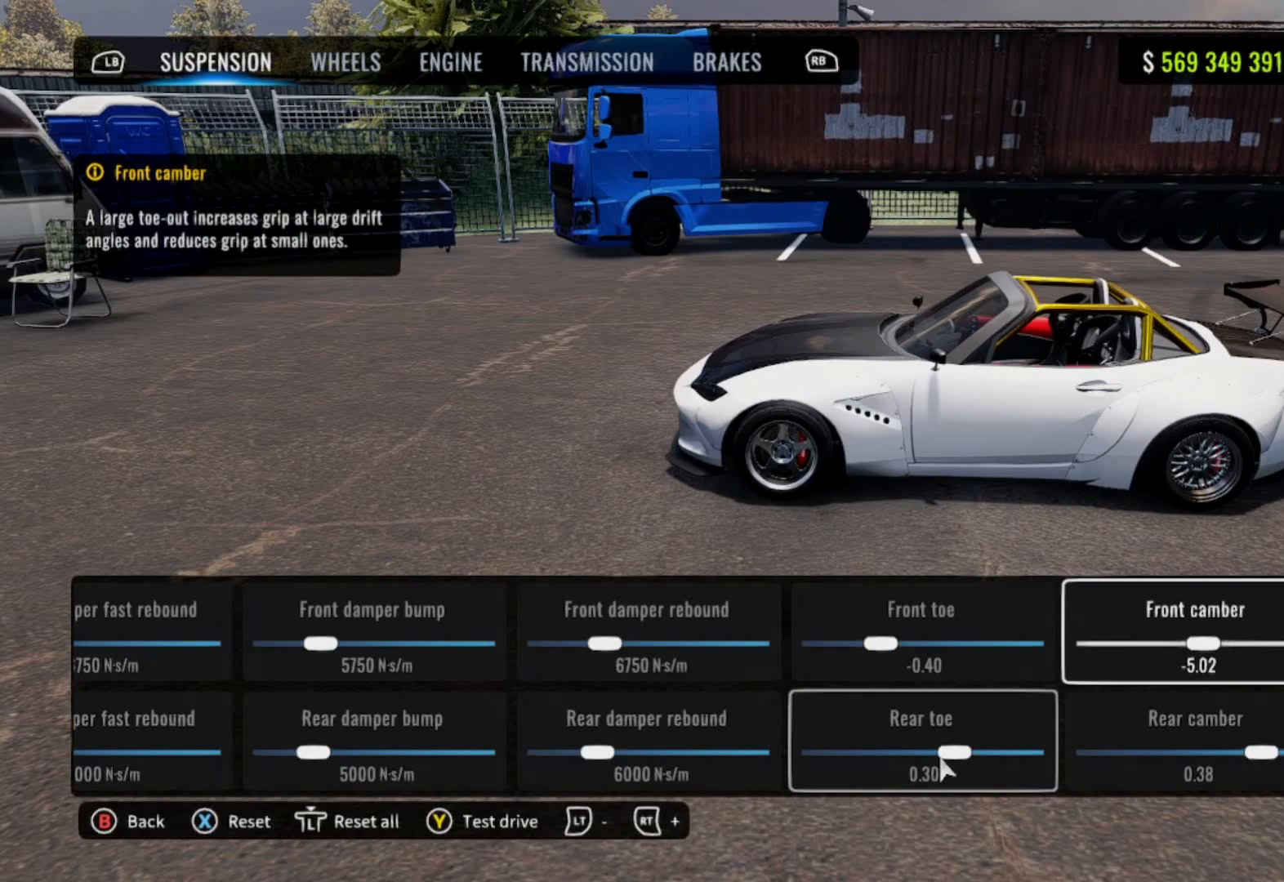
{"buttons": [], "left_stick": "center", "right_stick": "center", "events": [[217, "DPAD_DOWN", "down"], [367, "DPAD_DOWN", "up"]]}
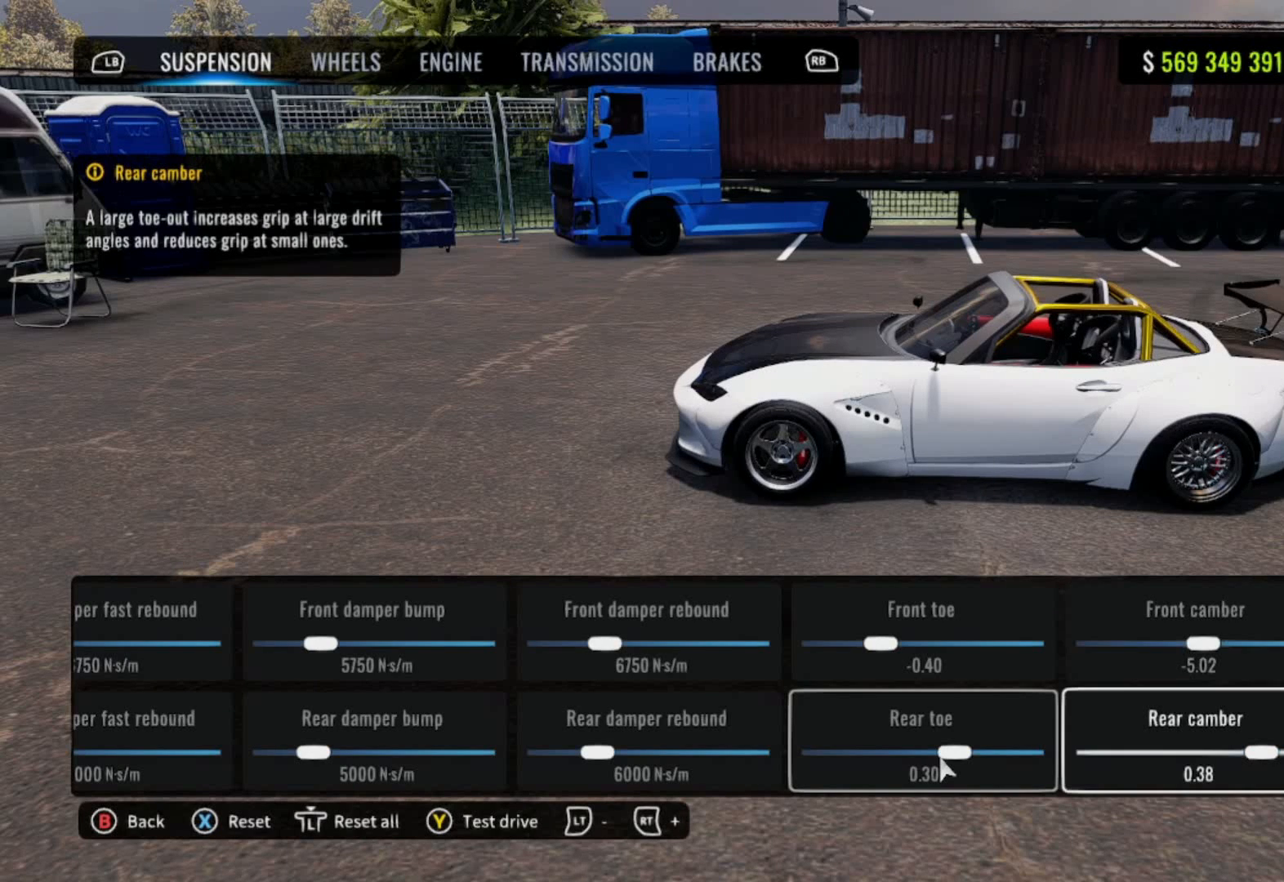
{"buttons": ["R2"], "left_stick": "center", "right_stick": "center", "events": [[467, "R2", "down"]]}
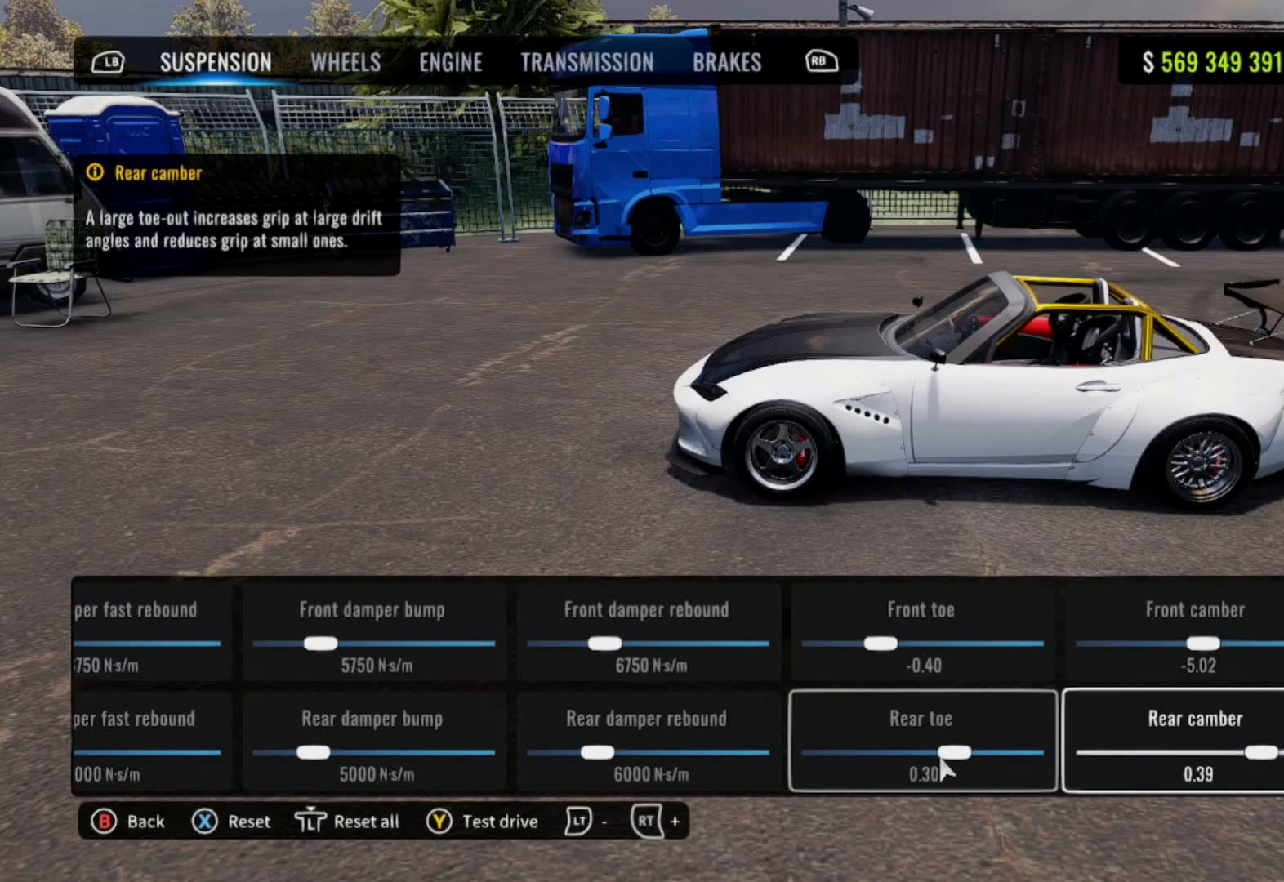
{"buttons": [], "left_stick": "center", "right_stick": "center", "events": [[100, "R2", "up"], [250, "L2", "down"], [350, "L2", "up"]]}
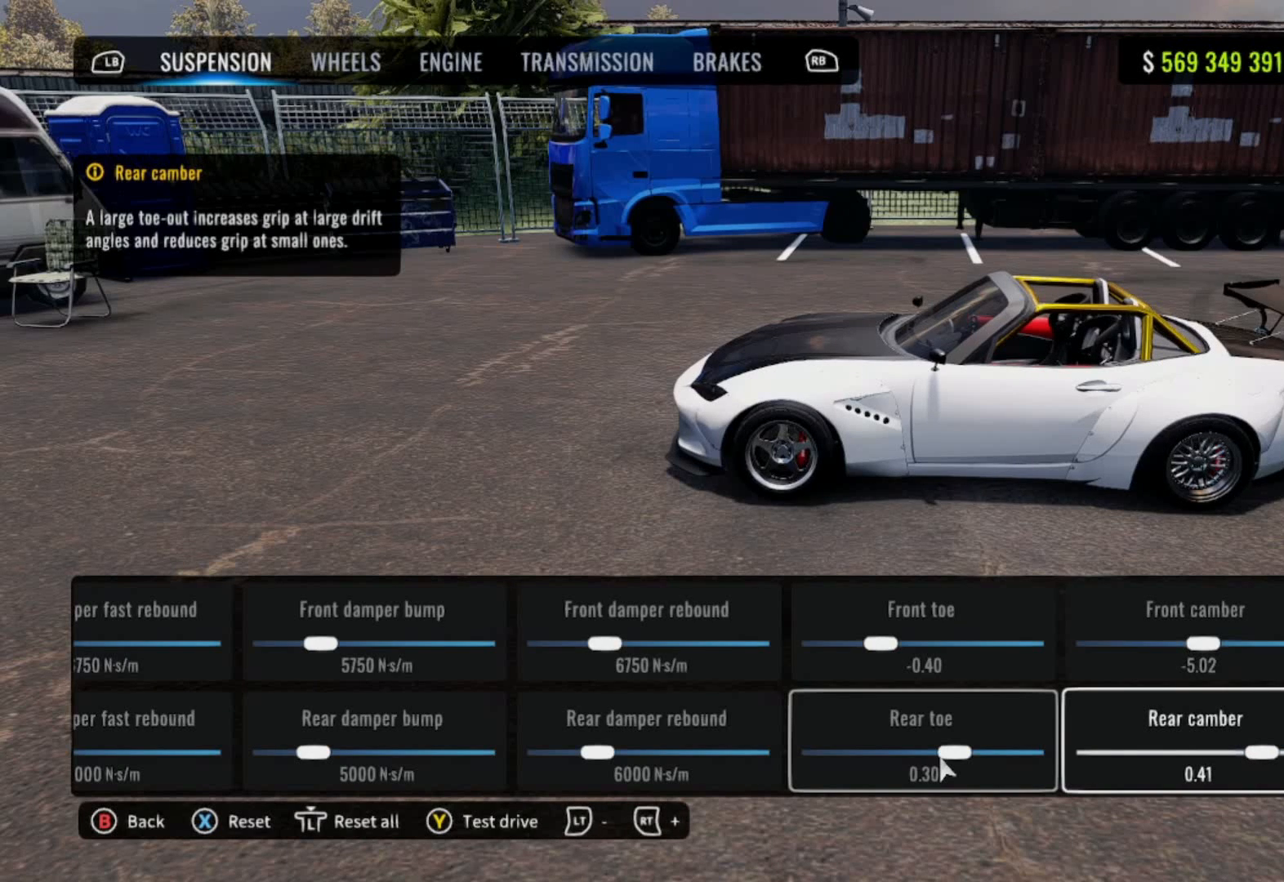
{"buttons": [], "left_stick": "center", "right_stick": "center", "events": []}
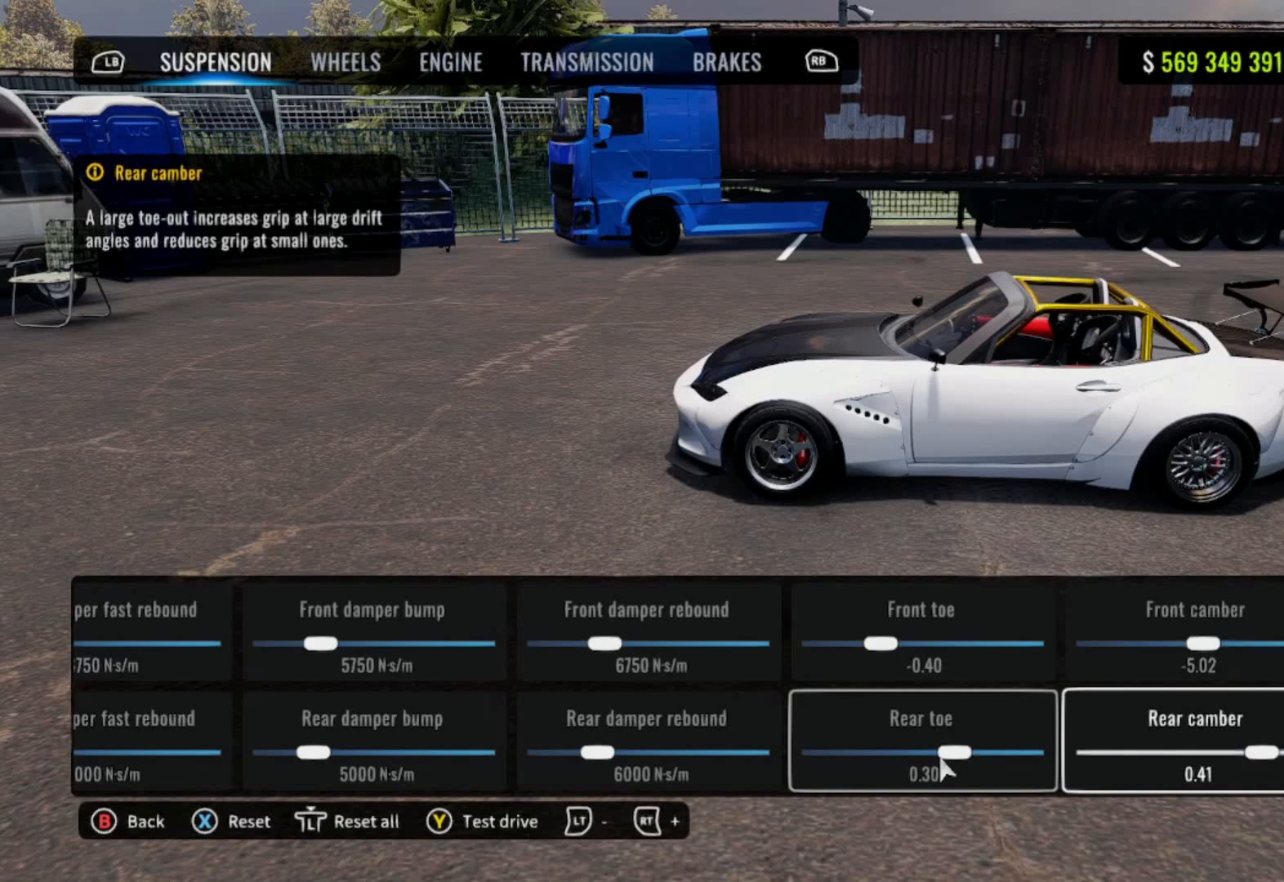
{"buttons": [], "left_stick": "center", "right_stick": "center", "events": []}
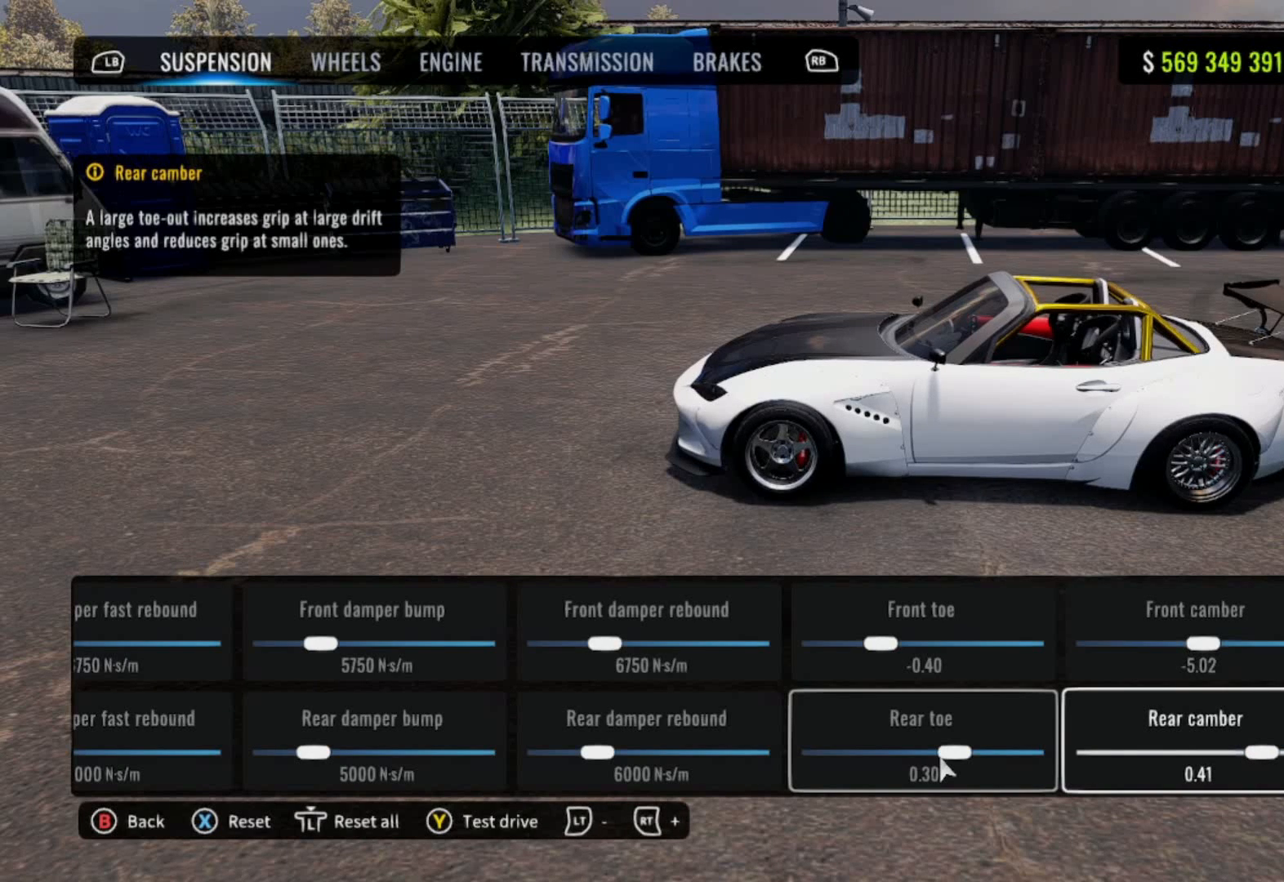
{"buttons": [], "left_stick": "center", "right_stick": "center", "events": []}
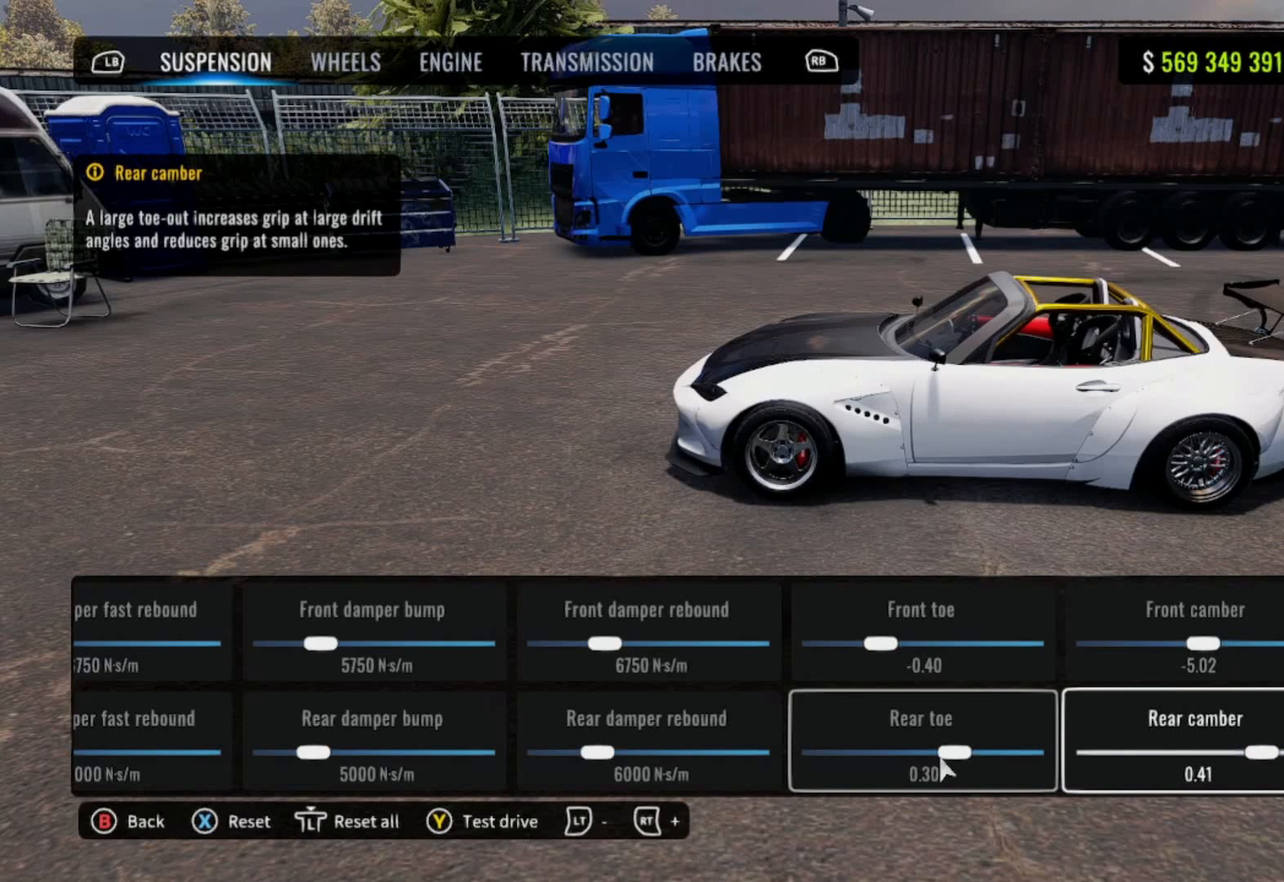
{"buttons": ["DPAD_RIGHT"], "left_stick": "center", "right_stick": "center", "events": [[467, "DPAD_RIGHT", "down"]]}
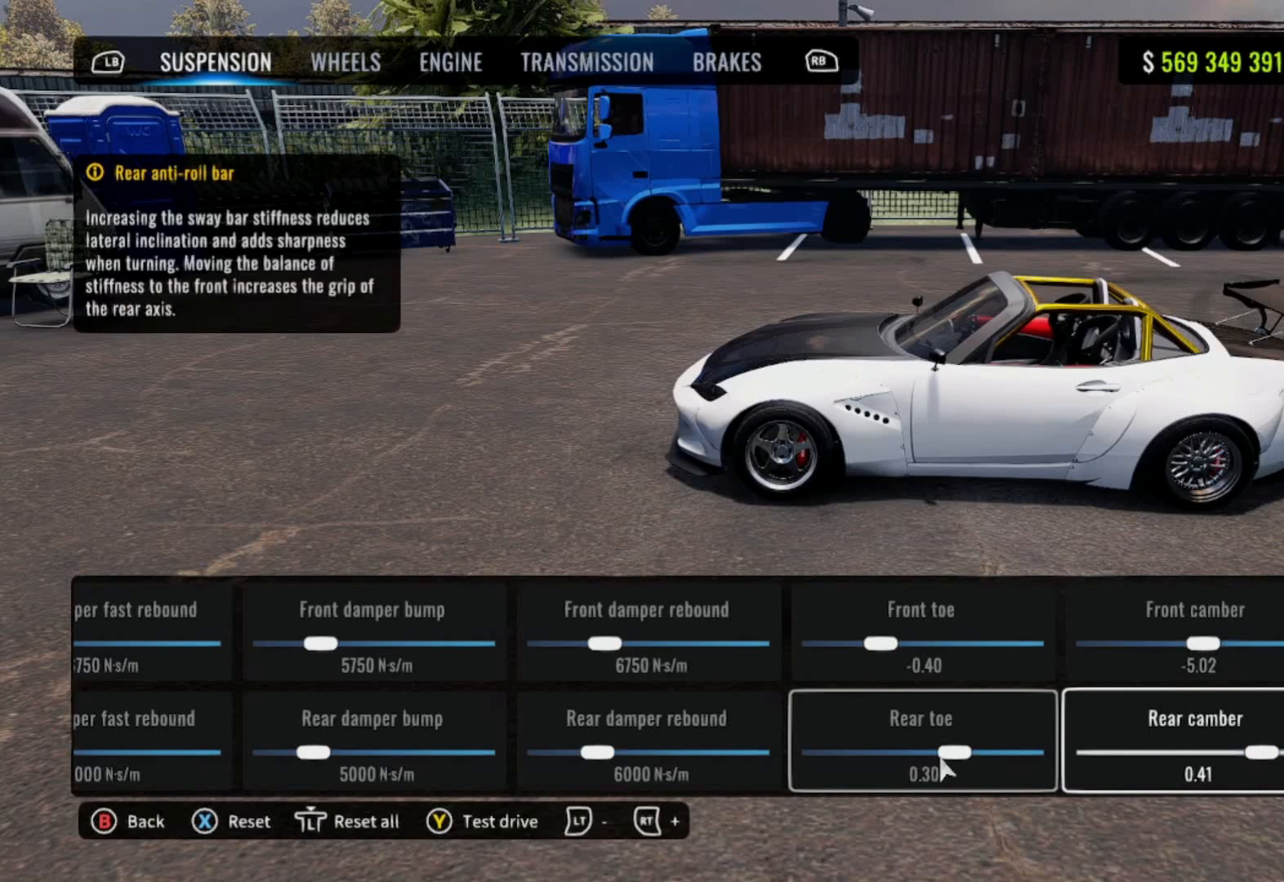
{"buttons": [], "left_stick": "center", "right_stick": "center", "events": [[167, "DPAD_RIGHT", "up"]]}
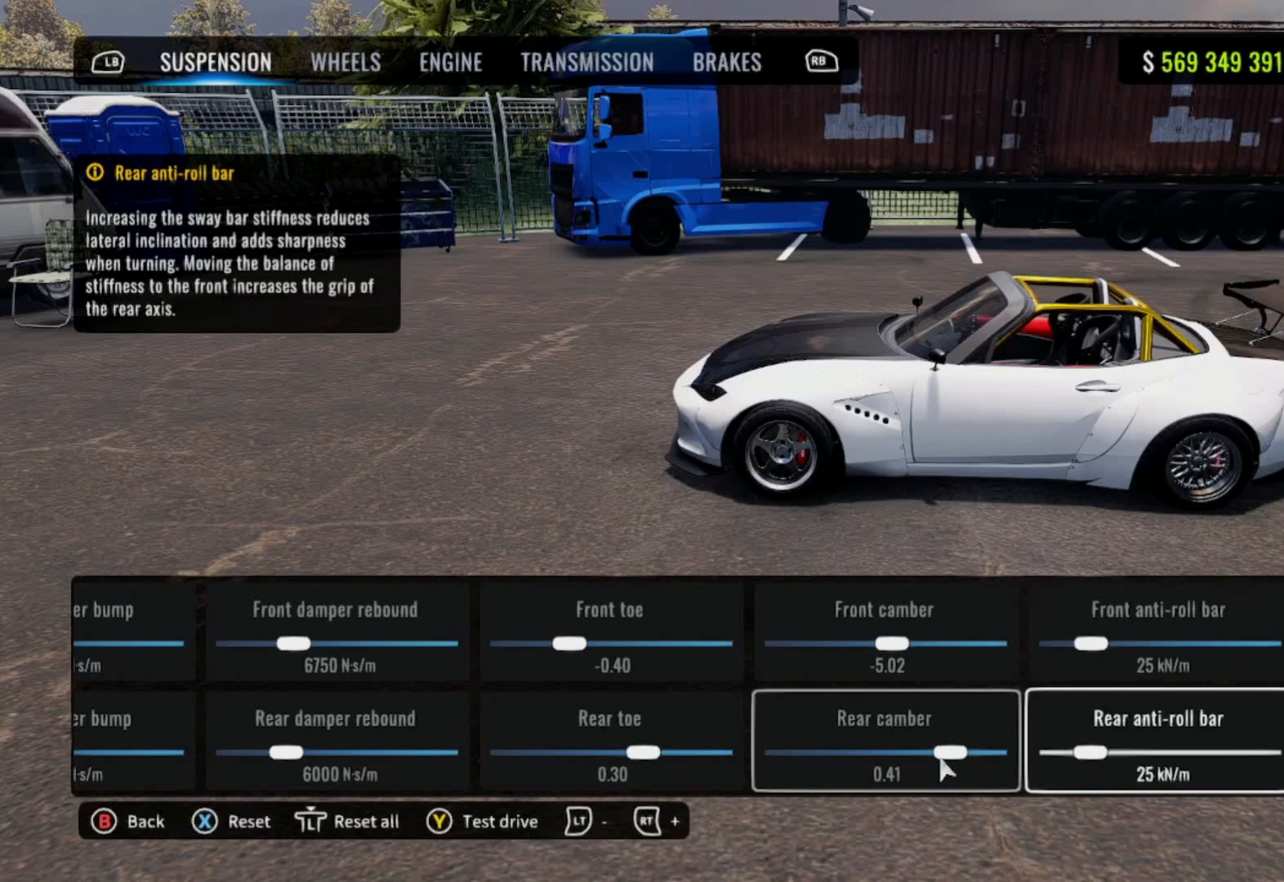
{"buttons": [], "left_stick": "center", "right_stick": "center", "events": [[67, "DPAD_UP", "down"], [267, "DPAD_UP", "up"]]}
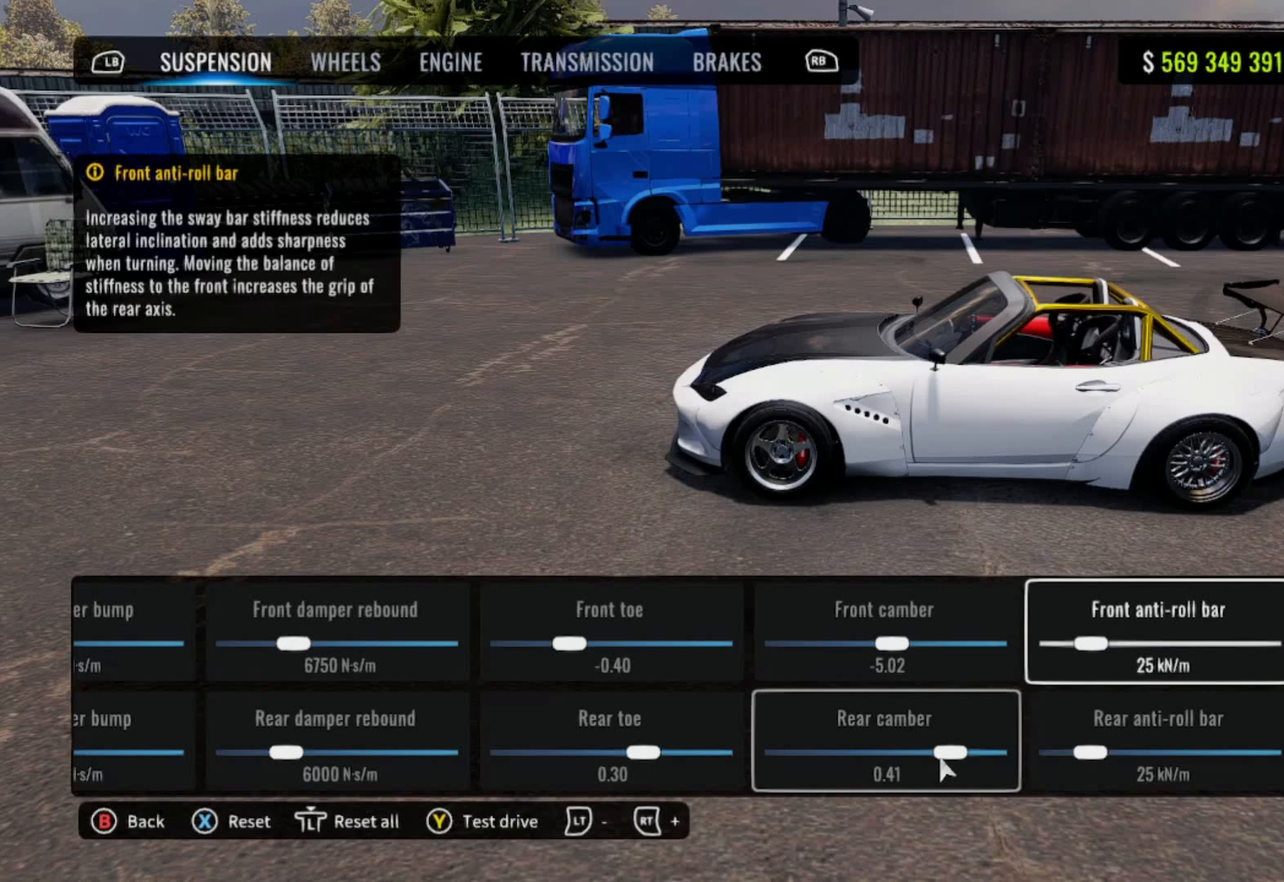
{"buttons": [], "left_stick": "center", "right_stick": "center", "events": []}
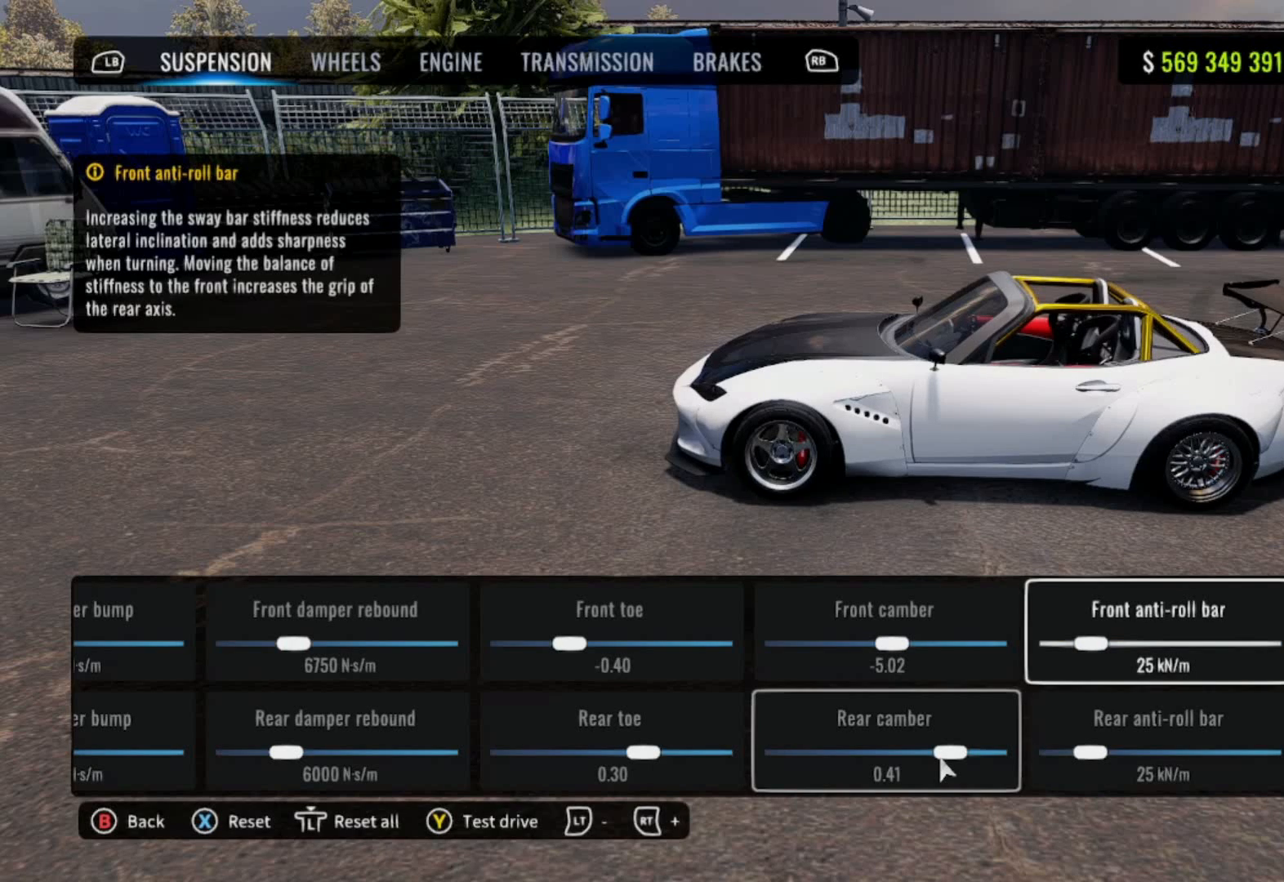
{"buttons": [], "left_stick": "center", "right_stick": "center", "events": []}
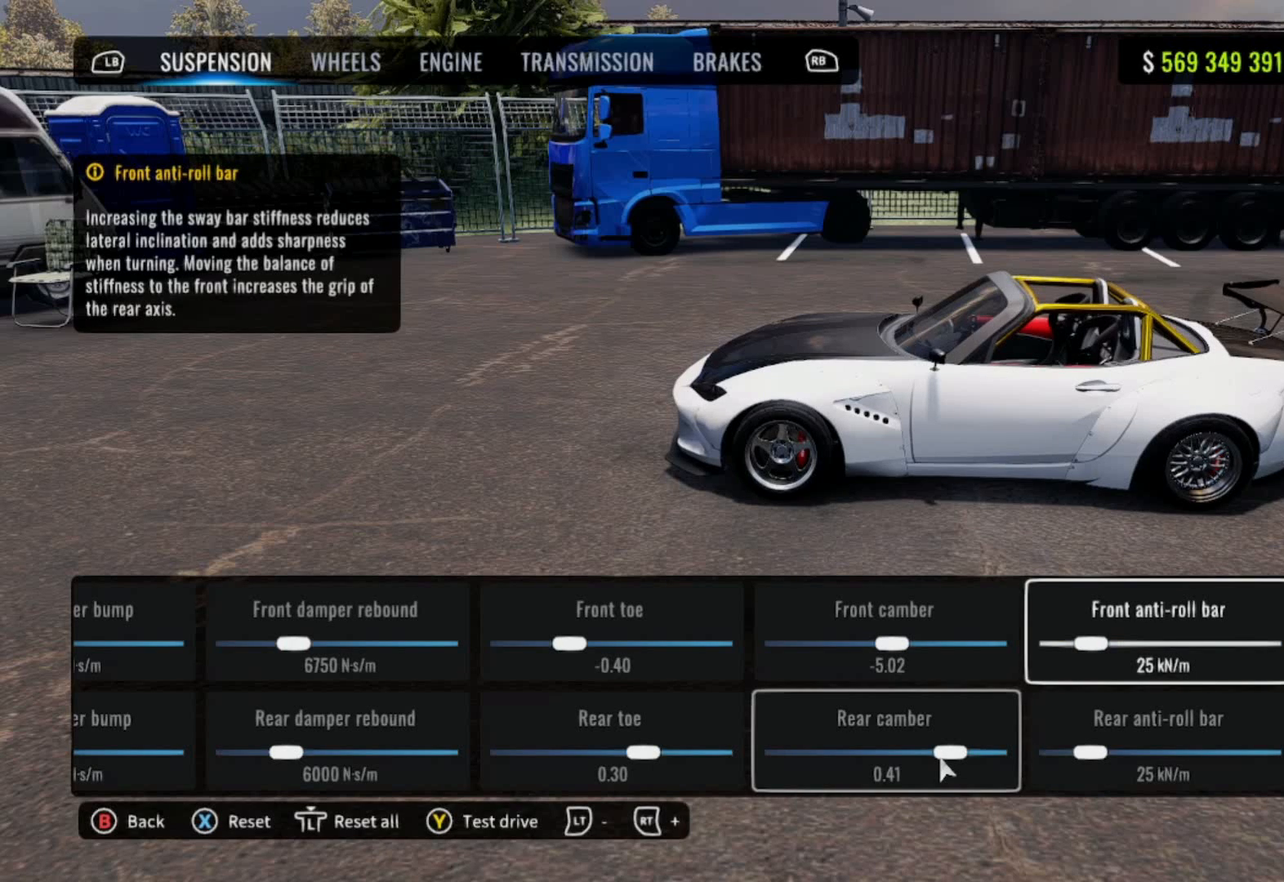
{"buttons": [], "left_stick": "center", "right_stick": "center", "events": []}
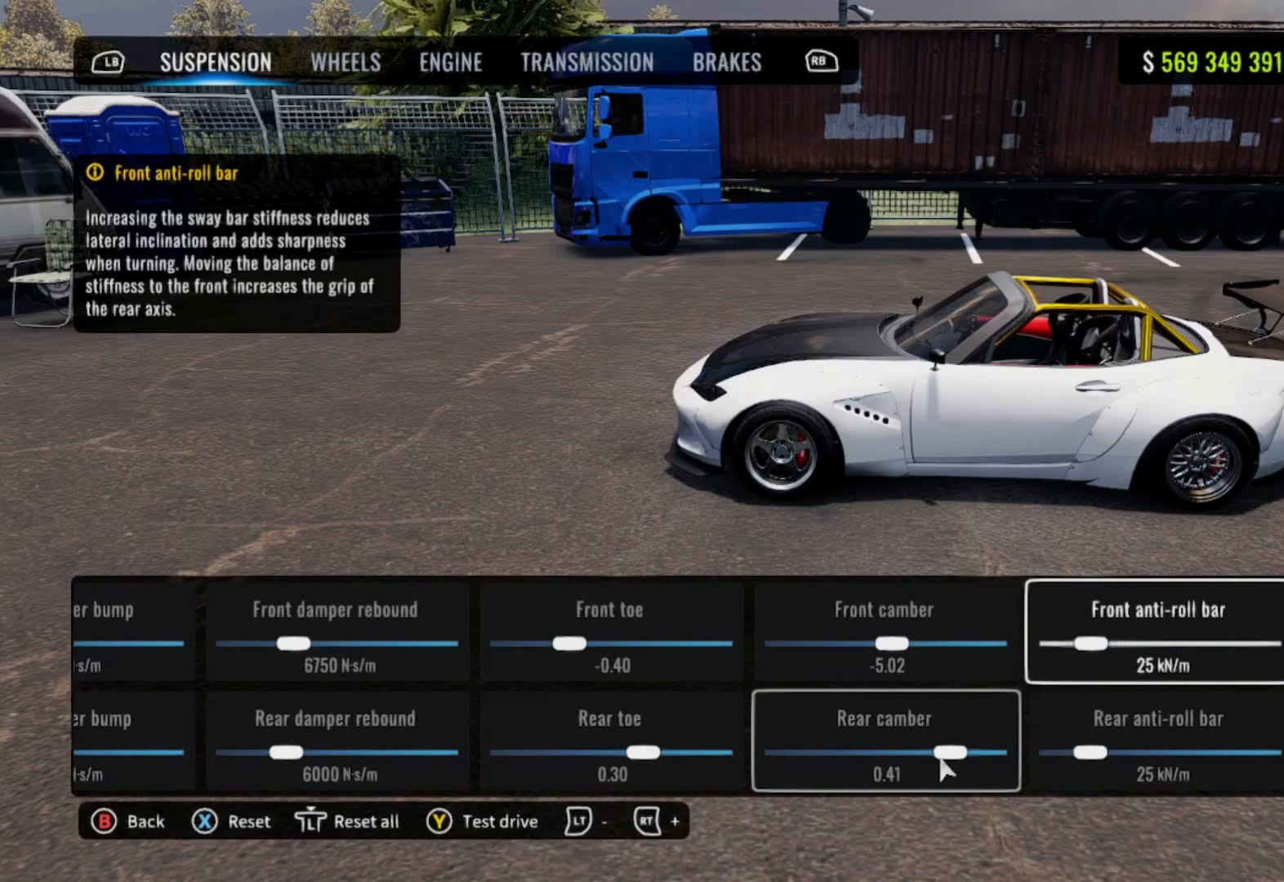
{"buttons": ["DPAD_RIGHT"], "left_stick": "center", "right_stick": "center", "events": [[367, "DPAD_RIGHT", "down"]]}
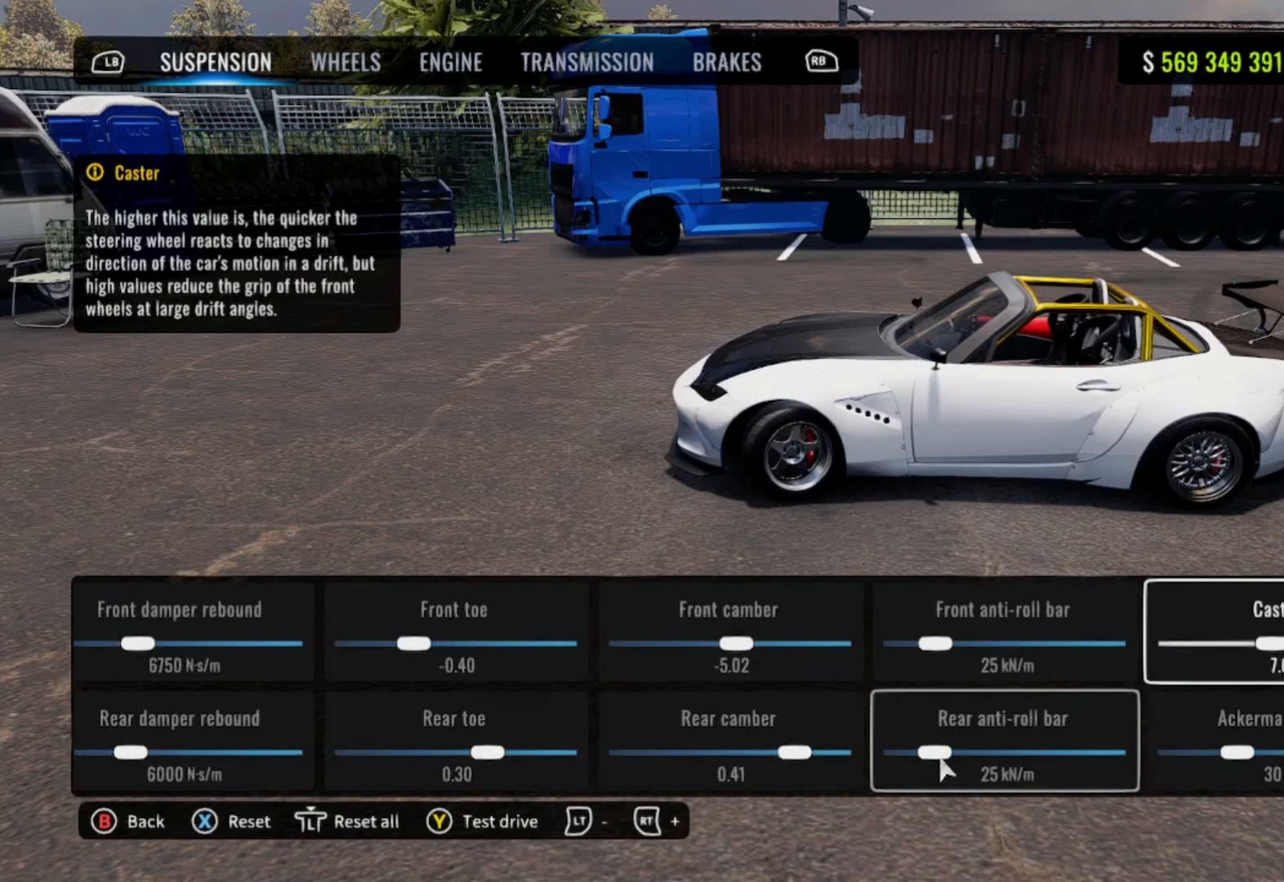
{"buttons": [], "left_stick": "center", "right_stick": "center", "events": [[67, "DPAD_RIGHT", "up"]]}
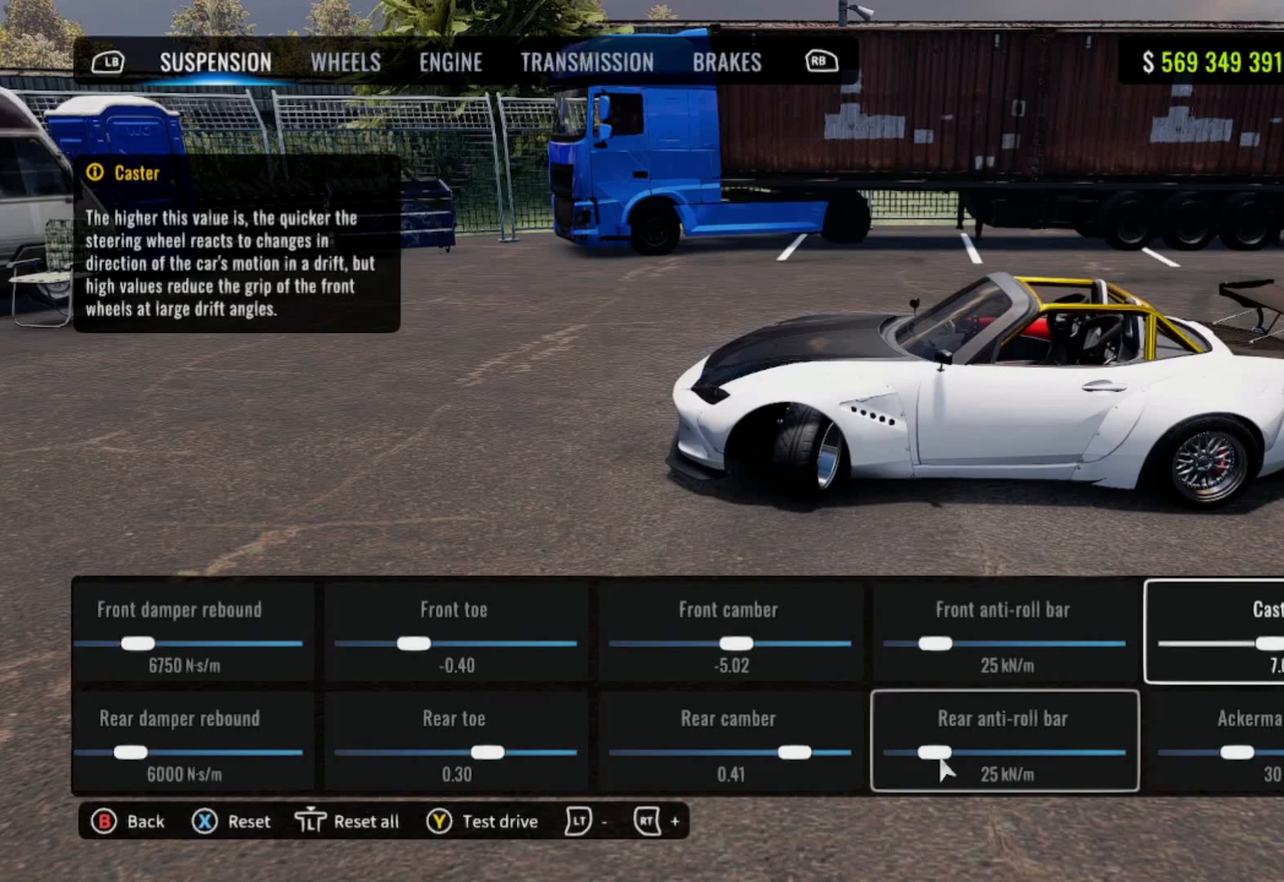
{"buttons": [], "left_stick": "center", "right_stick": "center", "events": []}
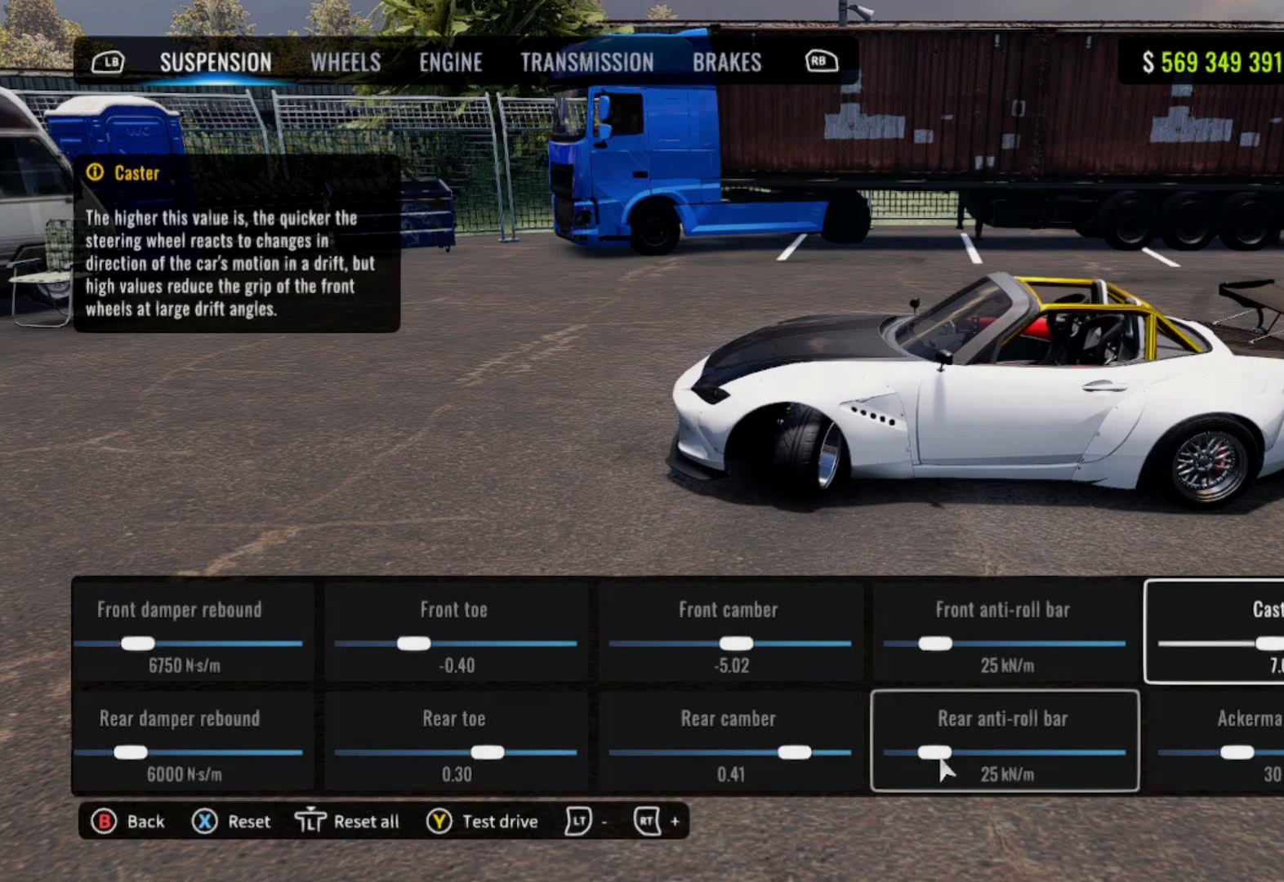
{"buttons": [], "left_stick": "center", "right_stick": "center", "events": []}
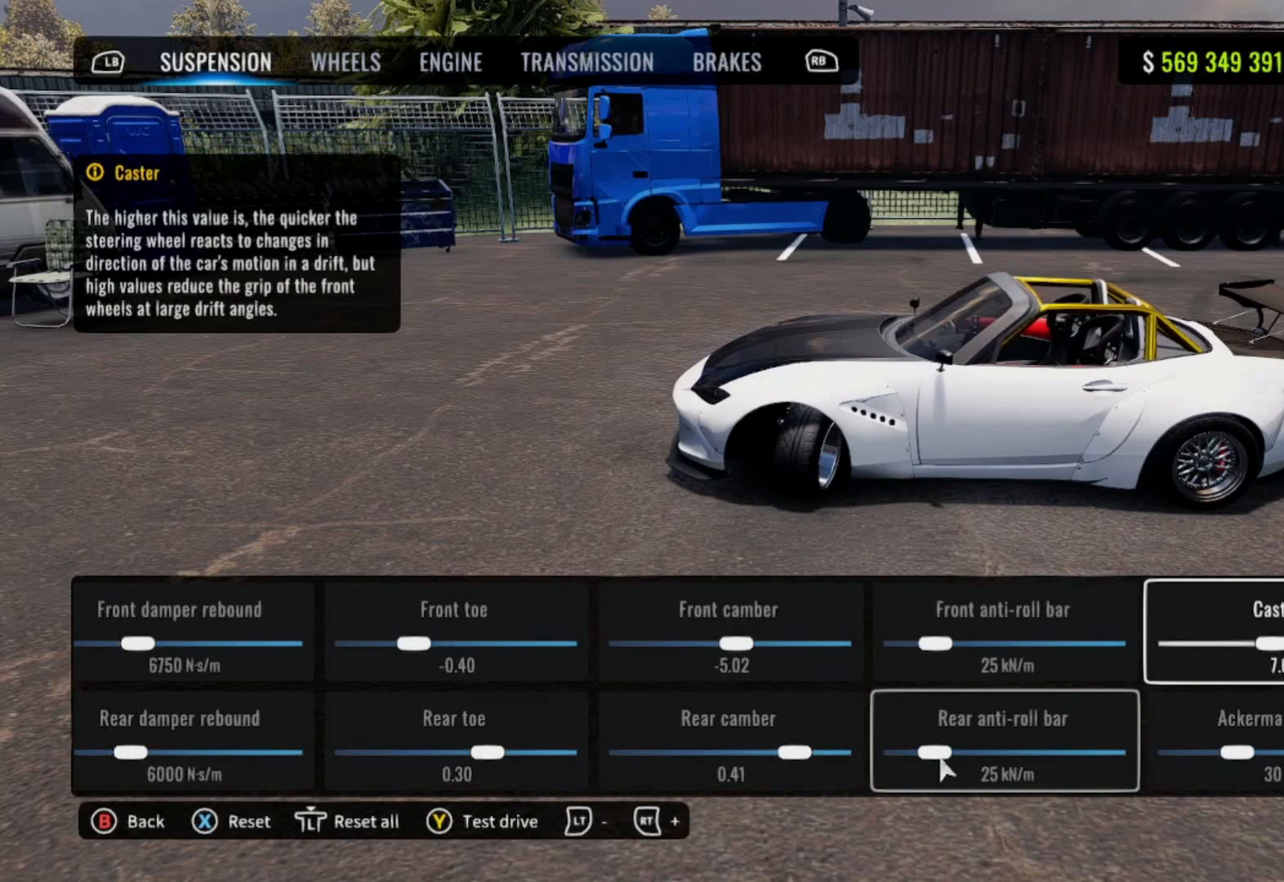
{"buttons": ["DPAD_DOWN"], "left_stick": "center", "right_stick": "center", "events": [[267, "DPAD_DOWN", "down"]]}
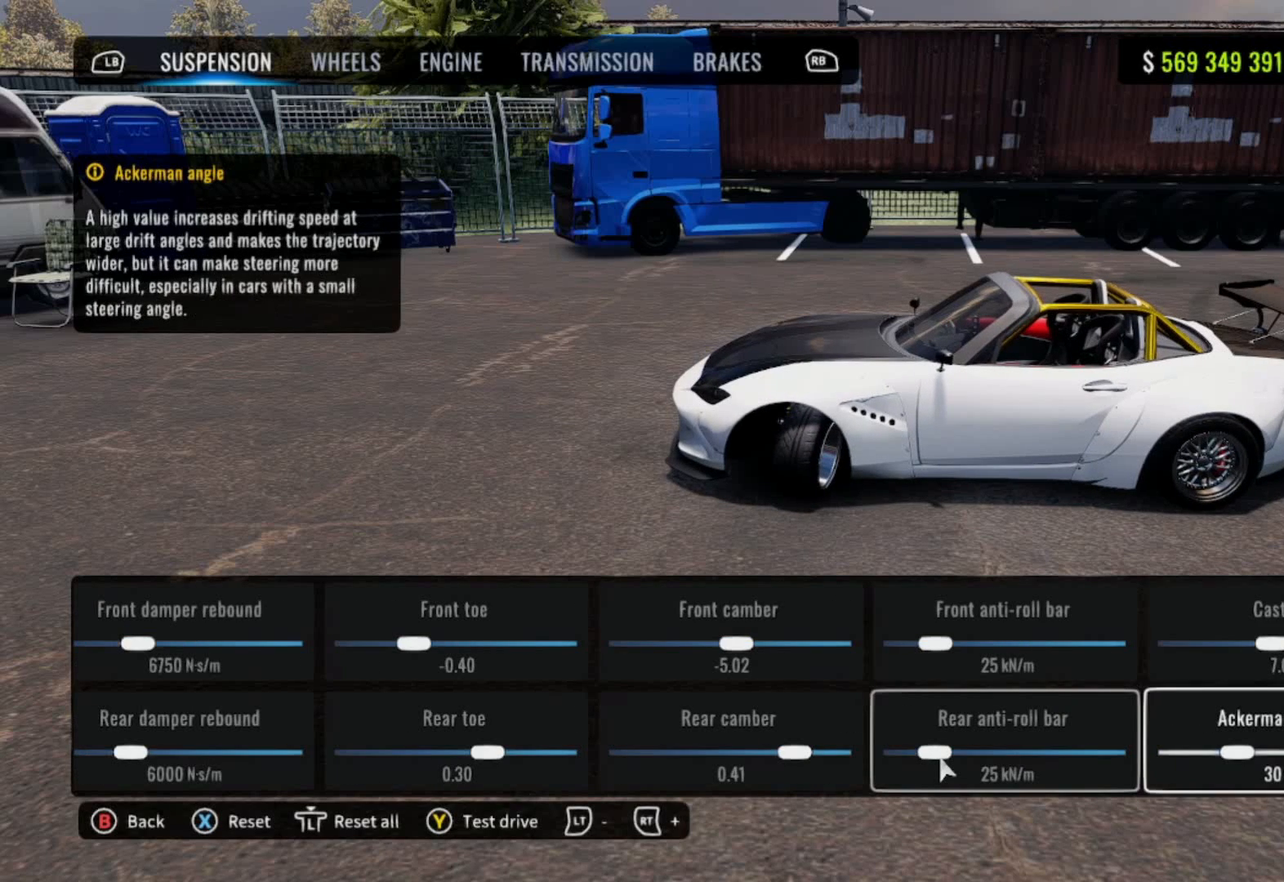
{"buttons": [], "left_stick": "center", "right_stick": "center", "events": [[133, "DPAD_DOWN", "up"]]}
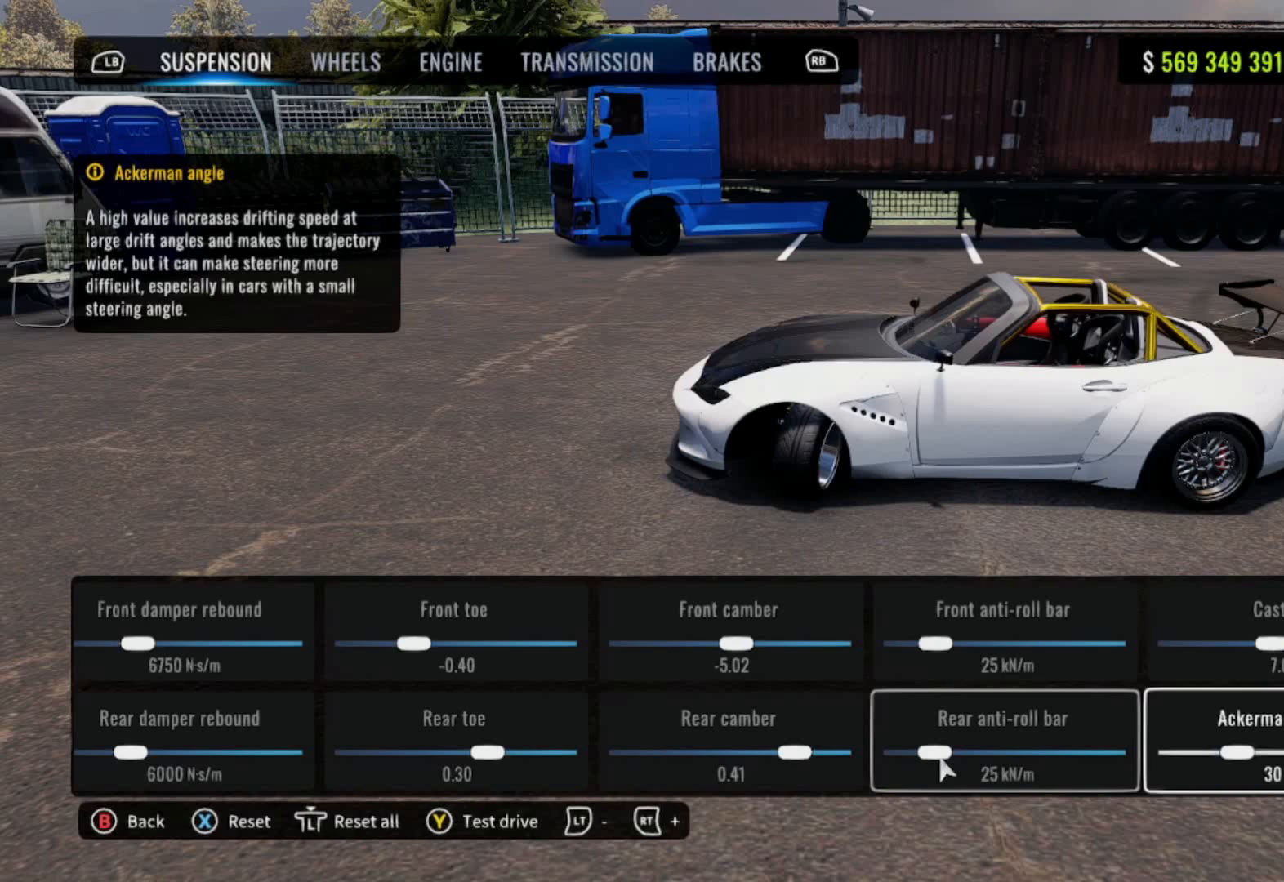
{"buttons": [], "left_stick": "center", "right_stick": "center", "events": []}
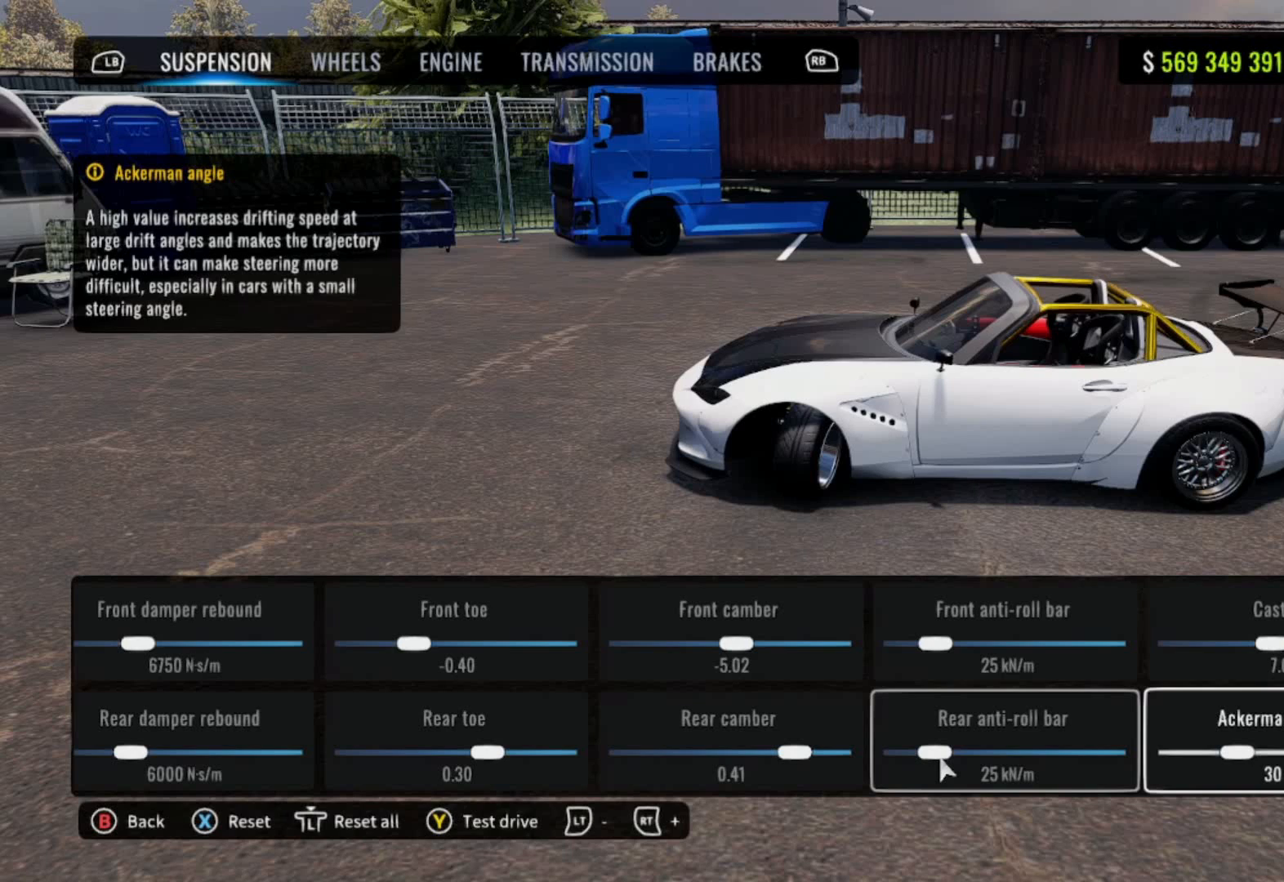
{"buttons": ["DPAD_UP"], "left_stick": "center", "right_stick": "center", "events": [[250, "DPAD_RIGHT", "down"], [417, "DPAD_RIGHT", "up"], [467, "DPAD_UP", "down"]]}
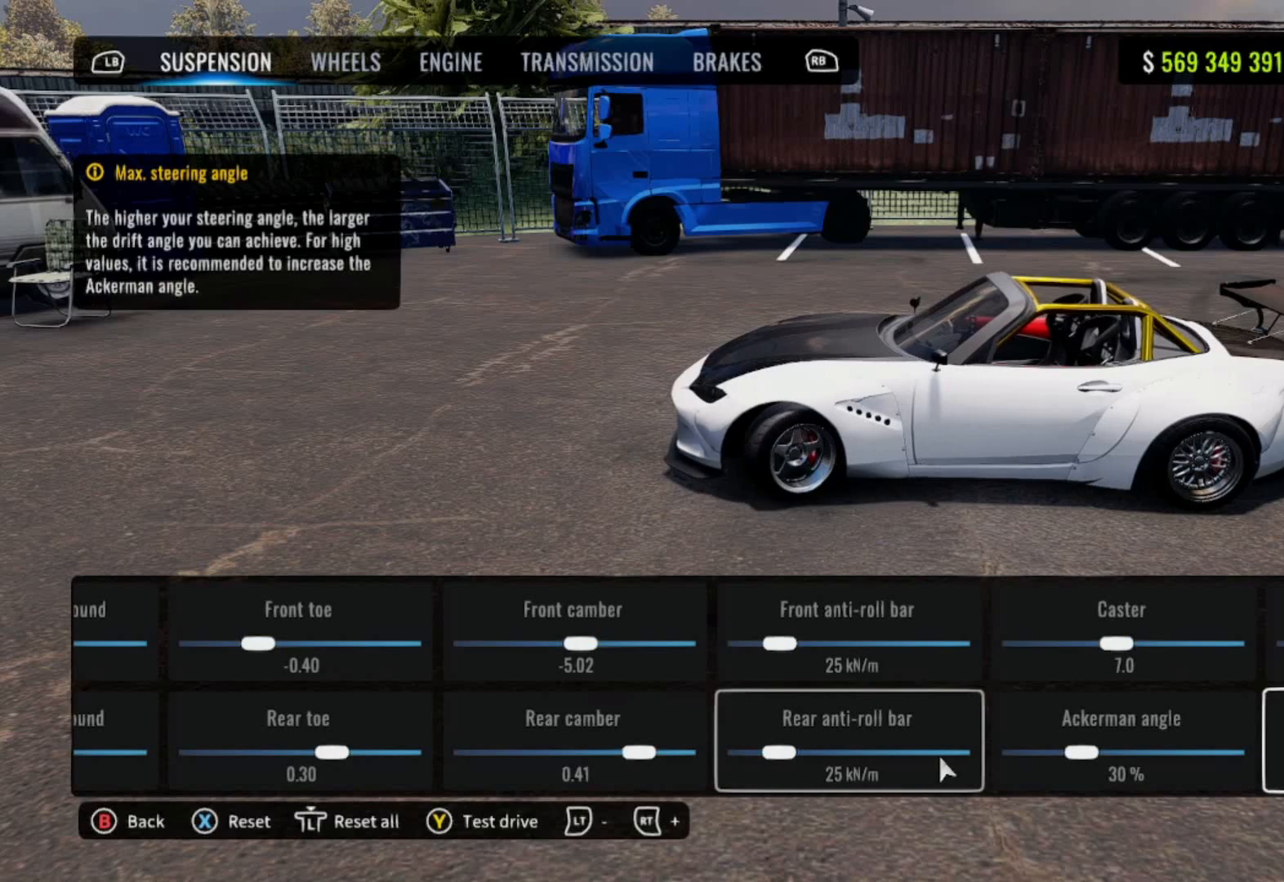
{"buttons": [], "left_stick": "center", "right_stick": "center", "events": [[150, "DPAD_UP", "up"]]}